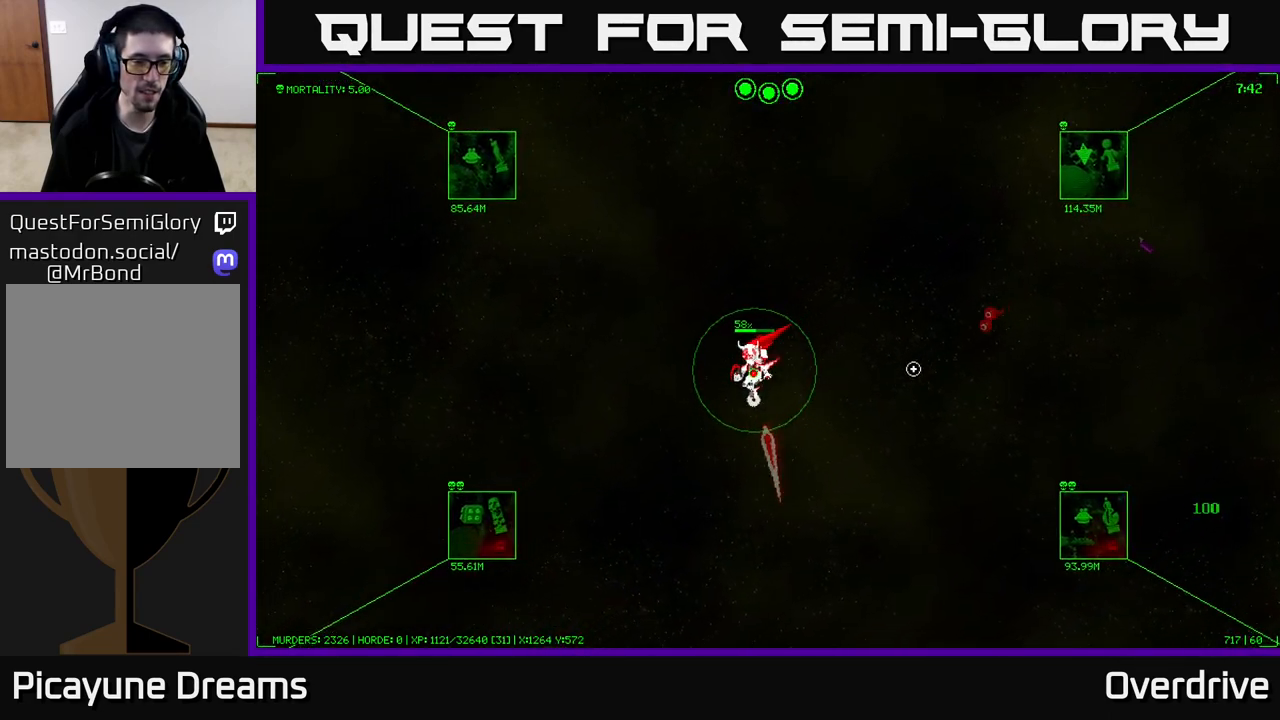
Gameplay with a controller (Xbox layout); each line is a JSON object with the inputs held at the frame after it. "events" lists button and stick changes between this image and that frame as [ms after this image, input, new state], when the widget could be followed in between.
{"buttons": [], "left_stick": "down-left", "right_stick": "center", "events": []}
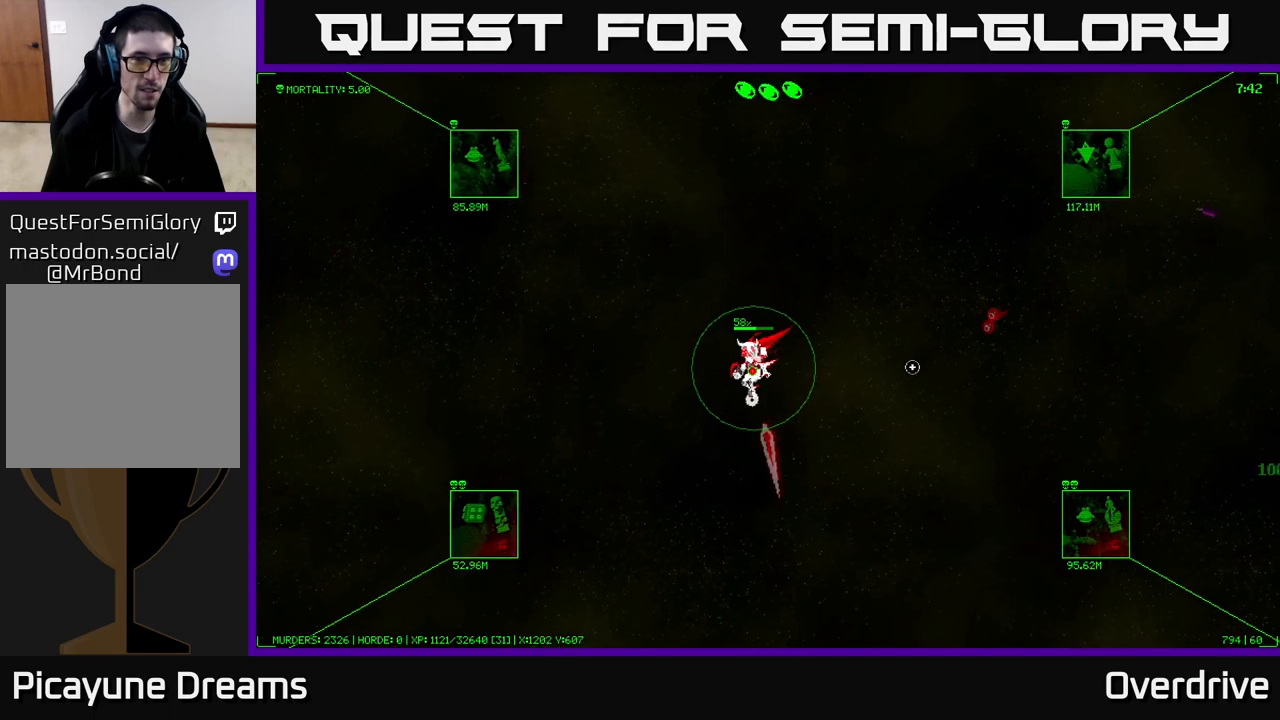
{"buttons": [], "left_stick": "down-left", "right_stick": "center", "events": []}
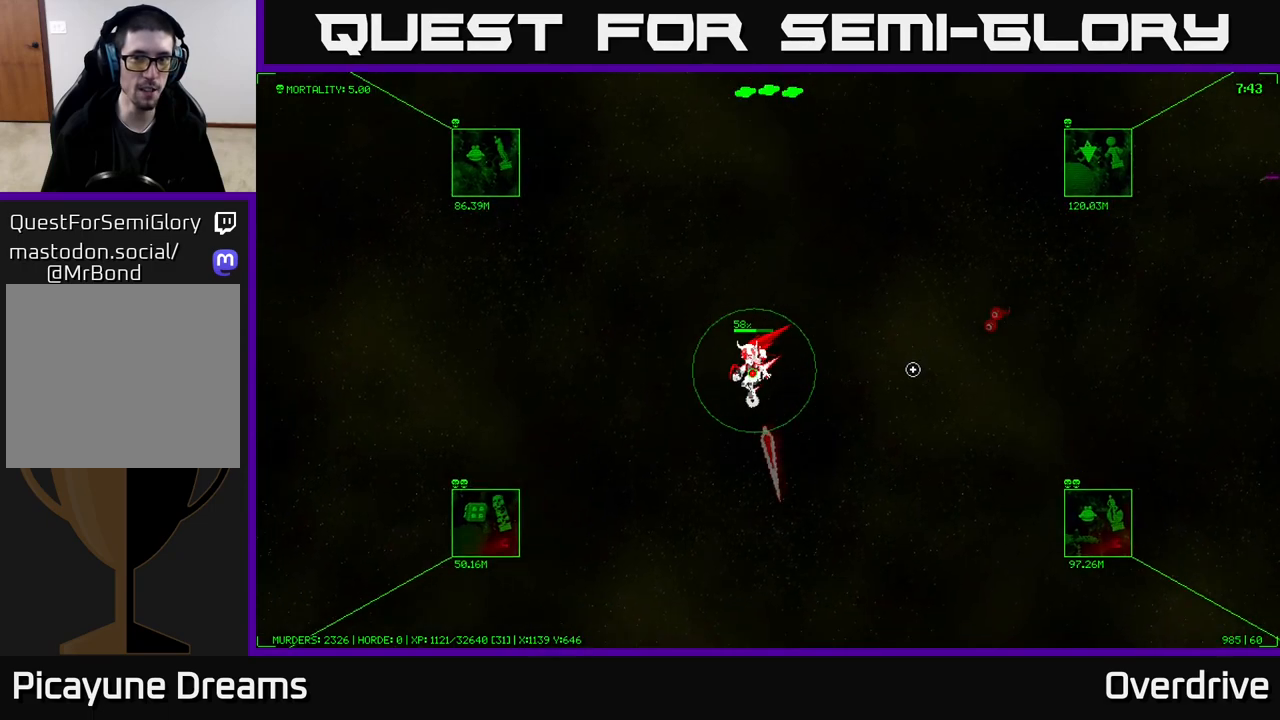
{"buttons": [], "left_stick": "down-left", "right_stick": "center", "events": []}
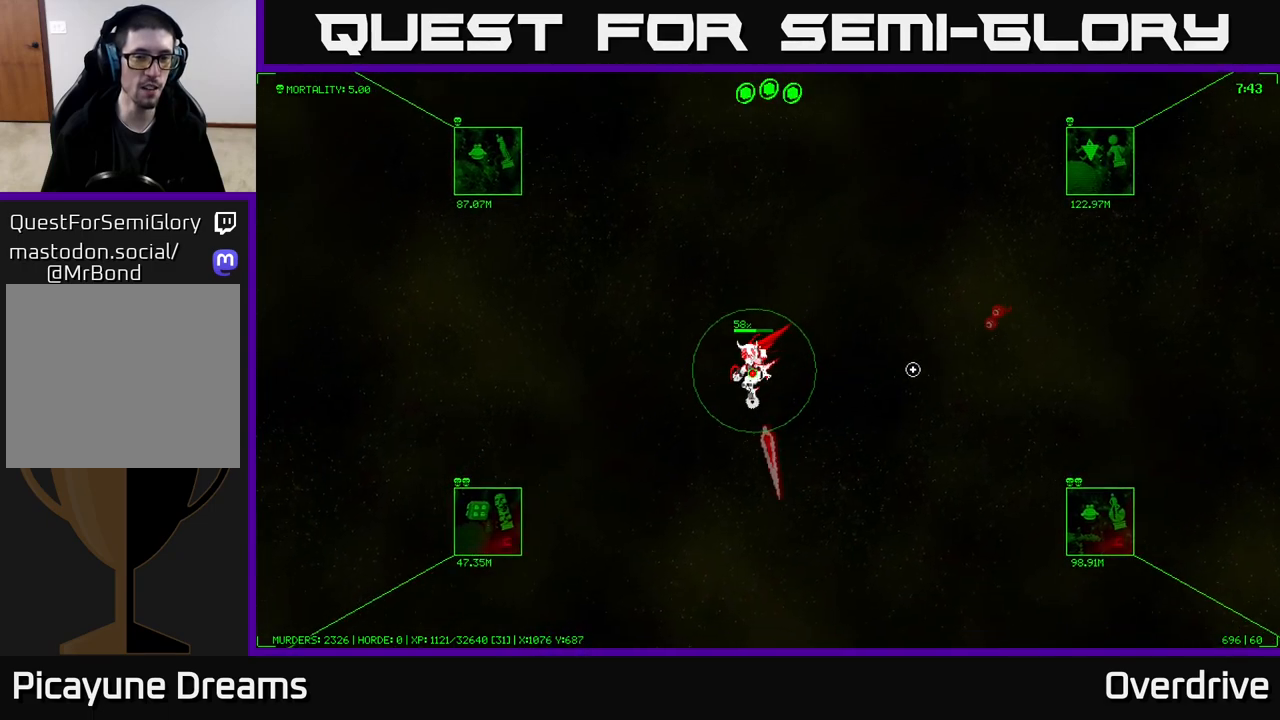
{"buttons": [], "left_stick": "down-left", "right_stick": "center", "events": []}
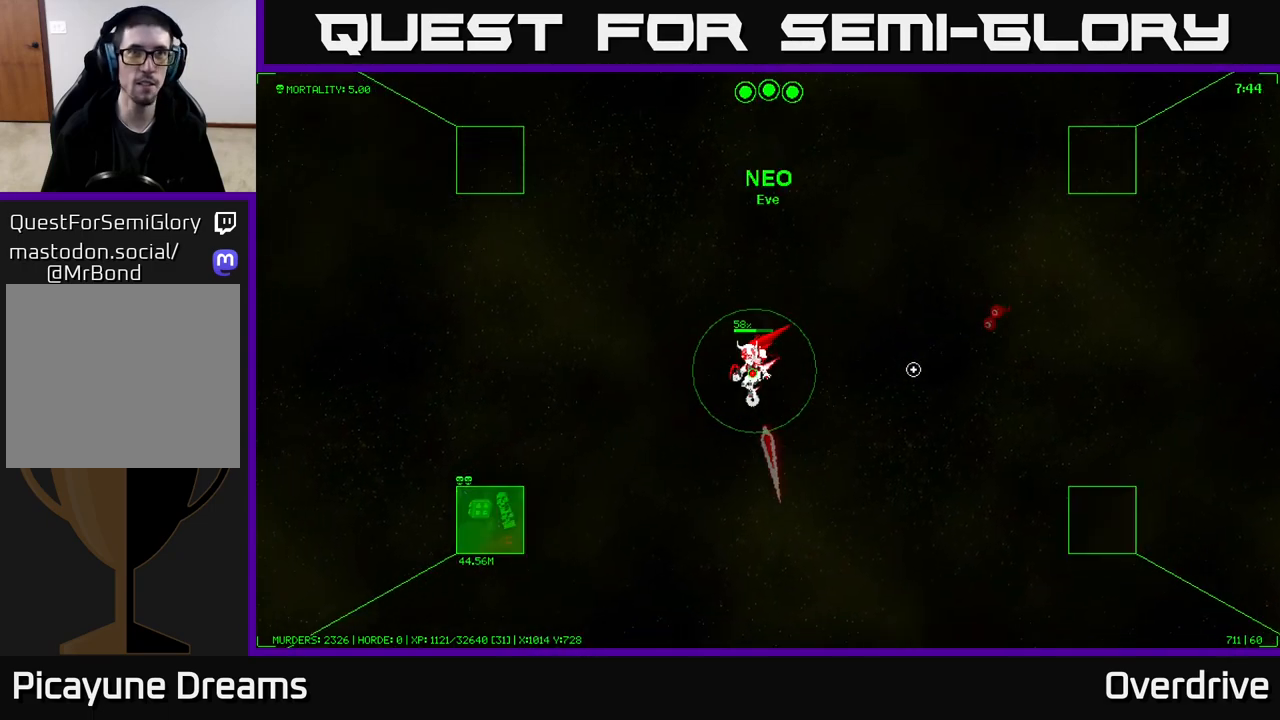
{"buttons": [], "left_stick": "down-left", "right_stick": "center", "events": []}
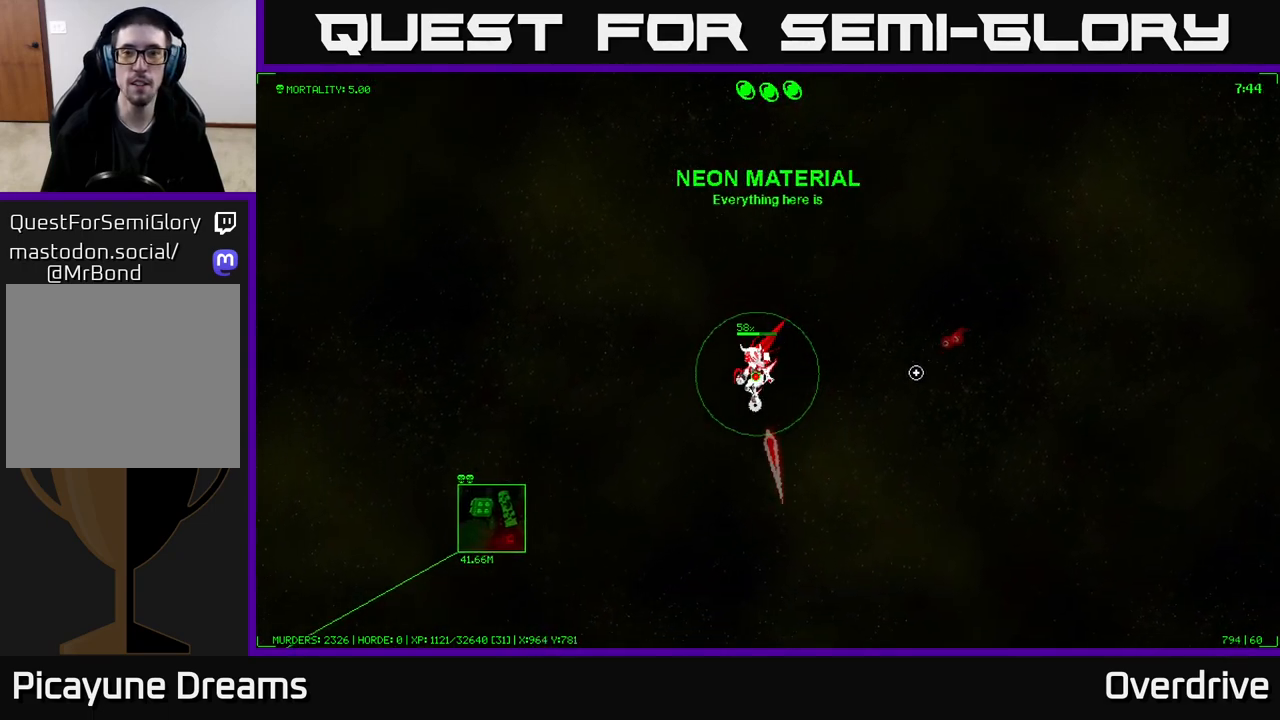
{"buttons": [], "left_stick": "down-left", "right_stick": "center", "events": []}
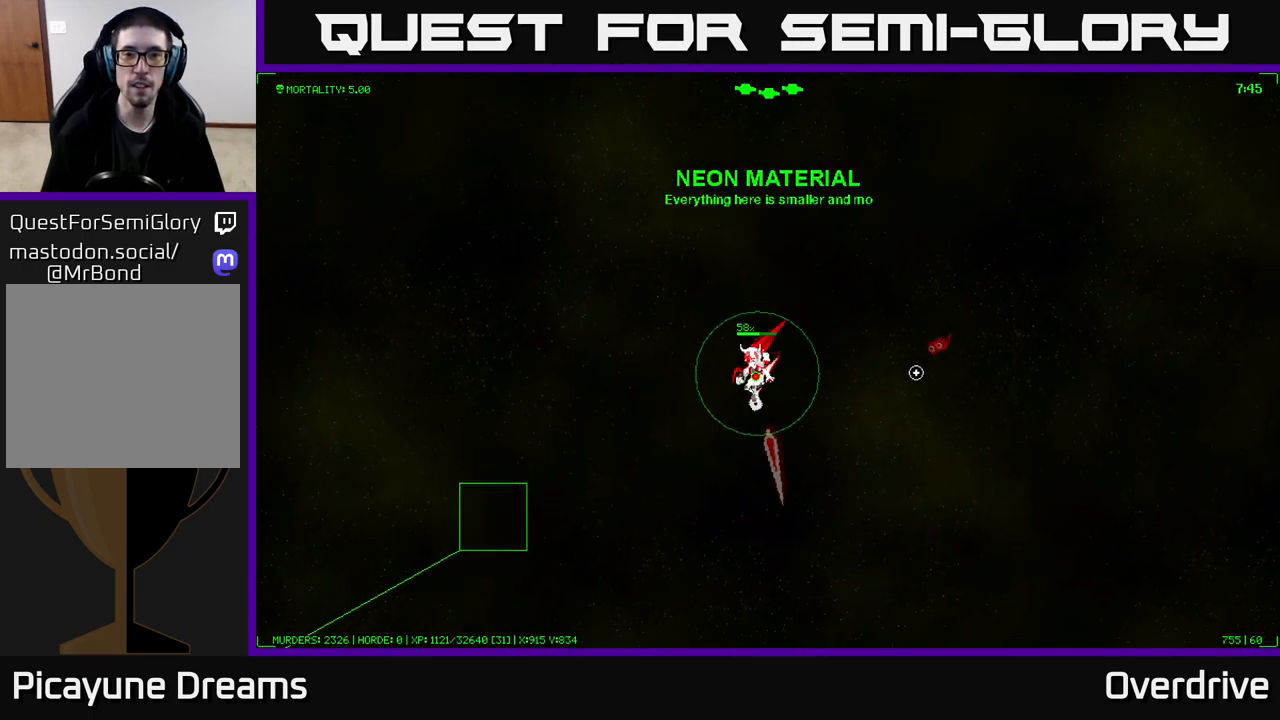
{"buttons": [], "left_stick": "down-left", "right_stick": "down-left", "events": [[417, "right_stick", "down-left"]]}
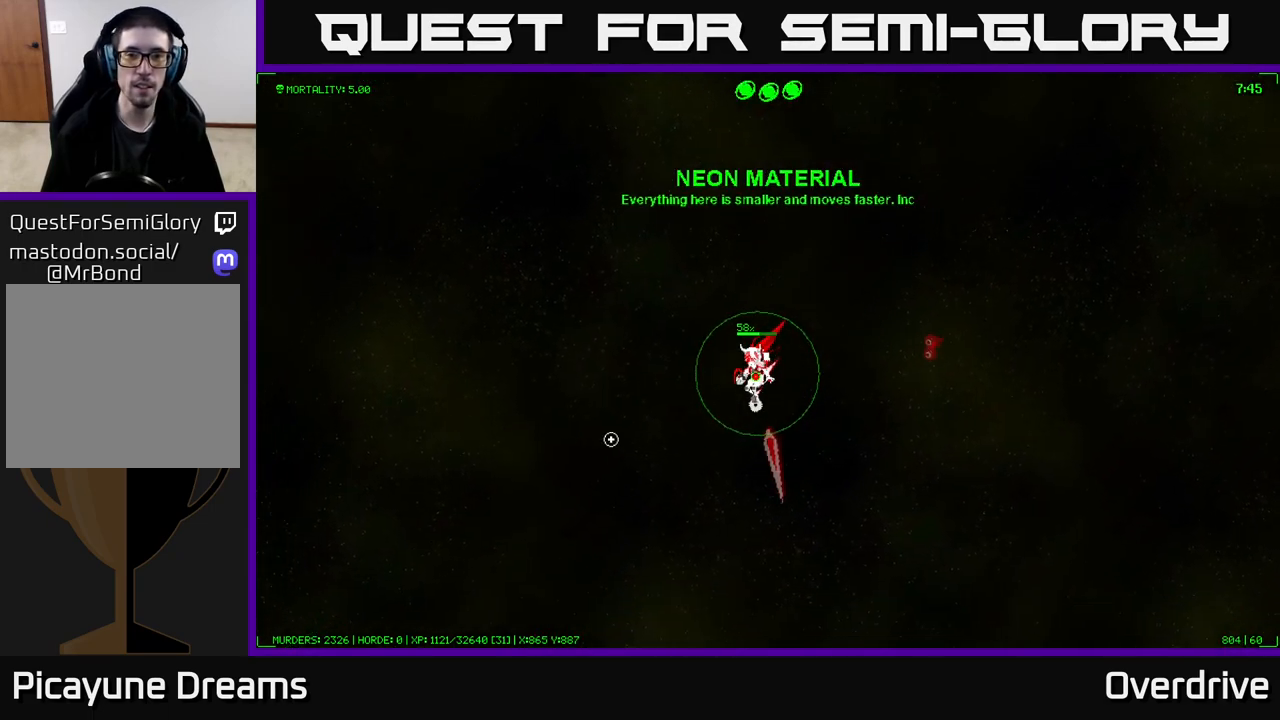
{"buttons": [], "left_stick": "down-left", "right_stick": "down-left", "events": []}
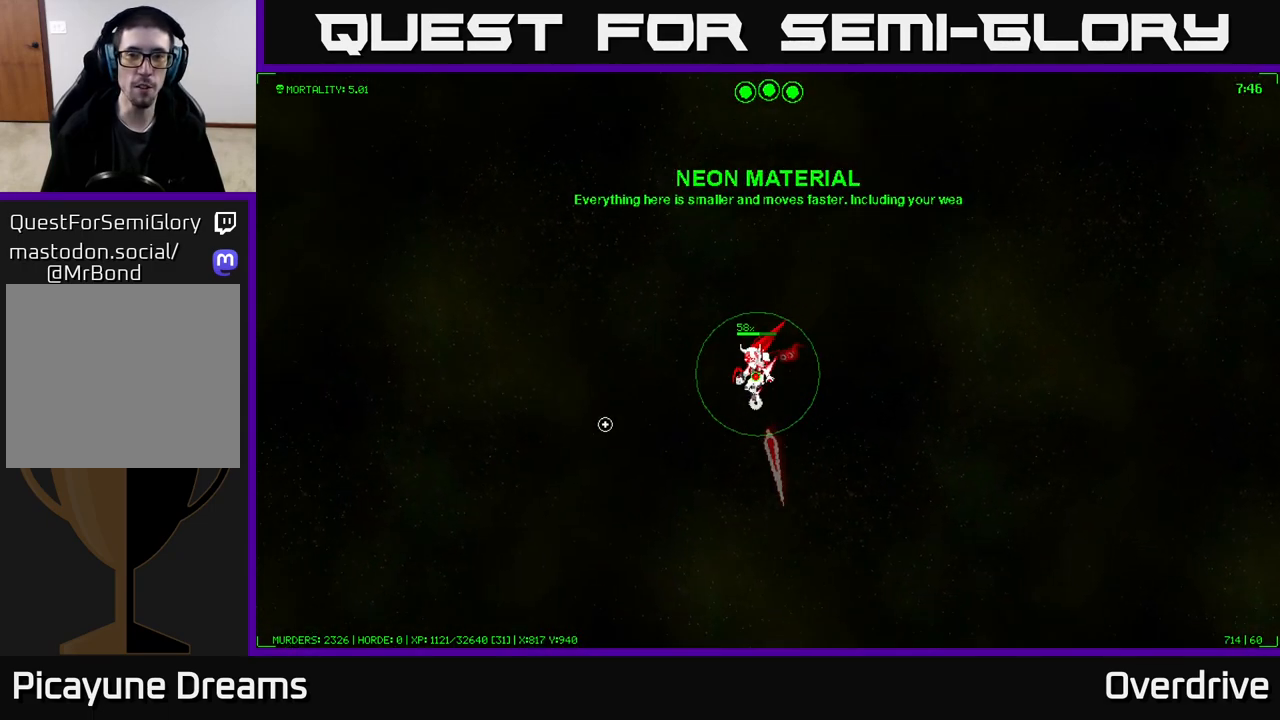
{"buttons": [], "left_stick": "down-left", "right_stick": "left", "events": [[67, "left_stick", "down"], [333, "left_stick", "down-left"], [400, "right_stick", "left"]]}
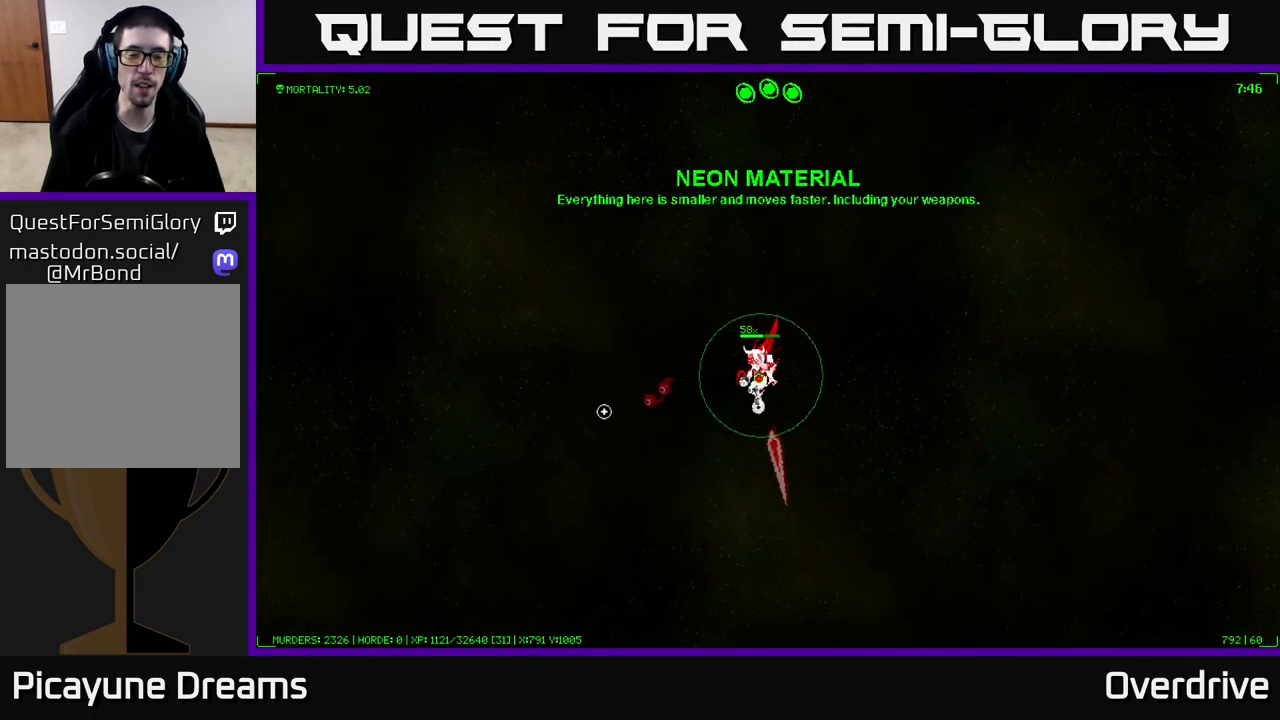
{"buttons": [], "left_stick": "down-left", "right_stick": "down-left", "events": [[33, "right_stick", "down-left"]]}
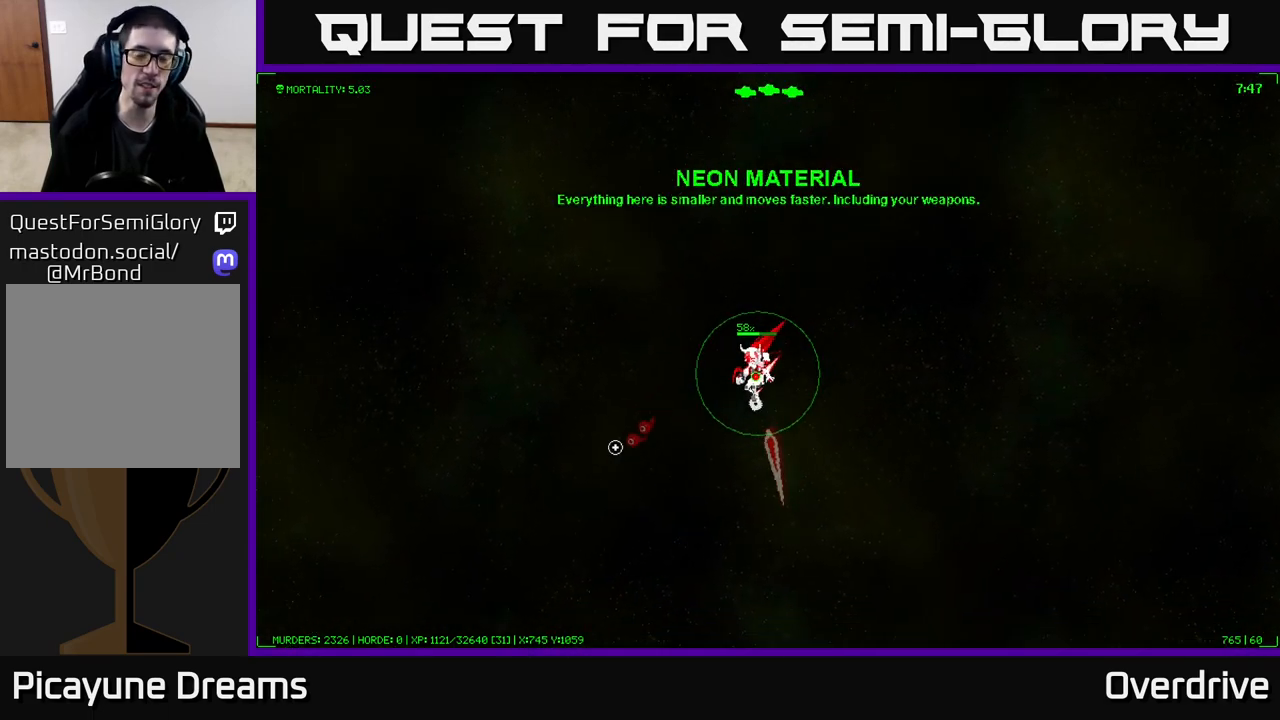
{"buttons": [], "left_stick": "down-left", "right_stick": "down-left", "events": []}
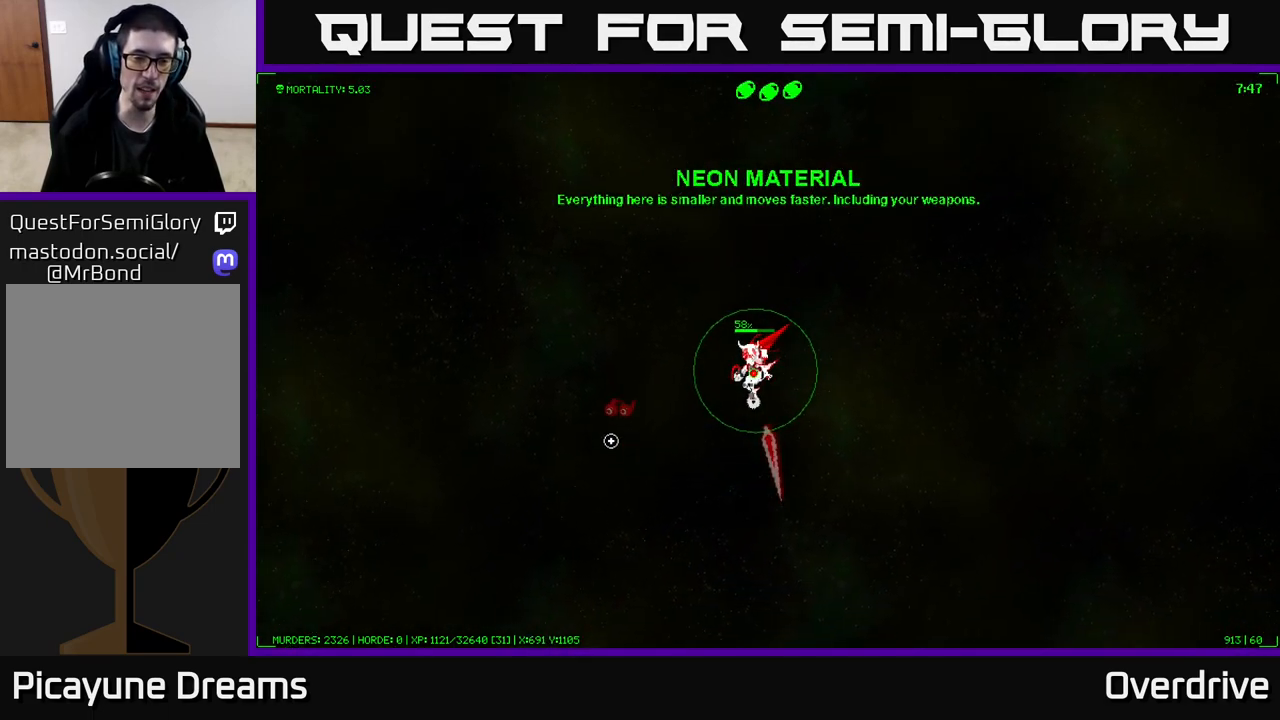
{"buttons": [], "left_stick": "down-left", "right_stick": "down-left", "events": []}
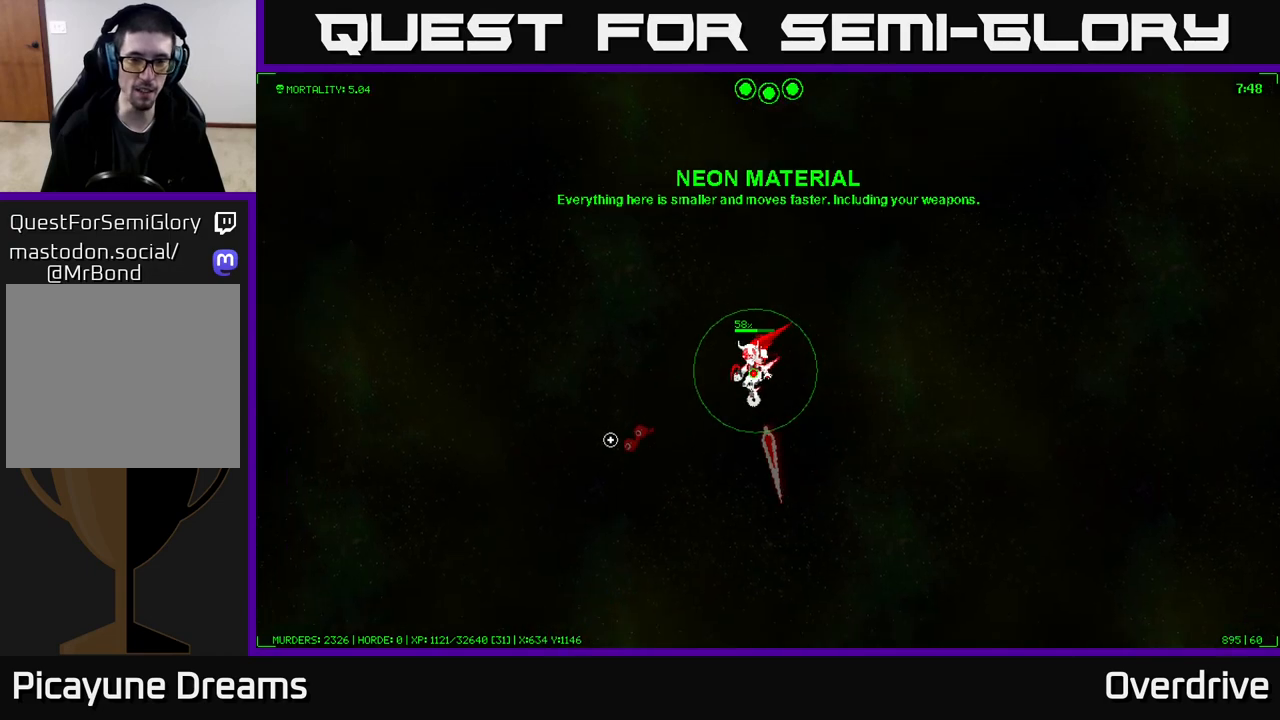
{"buttons": [], "left_stick": "down-left", "right_stick": "down-left", "events": []}
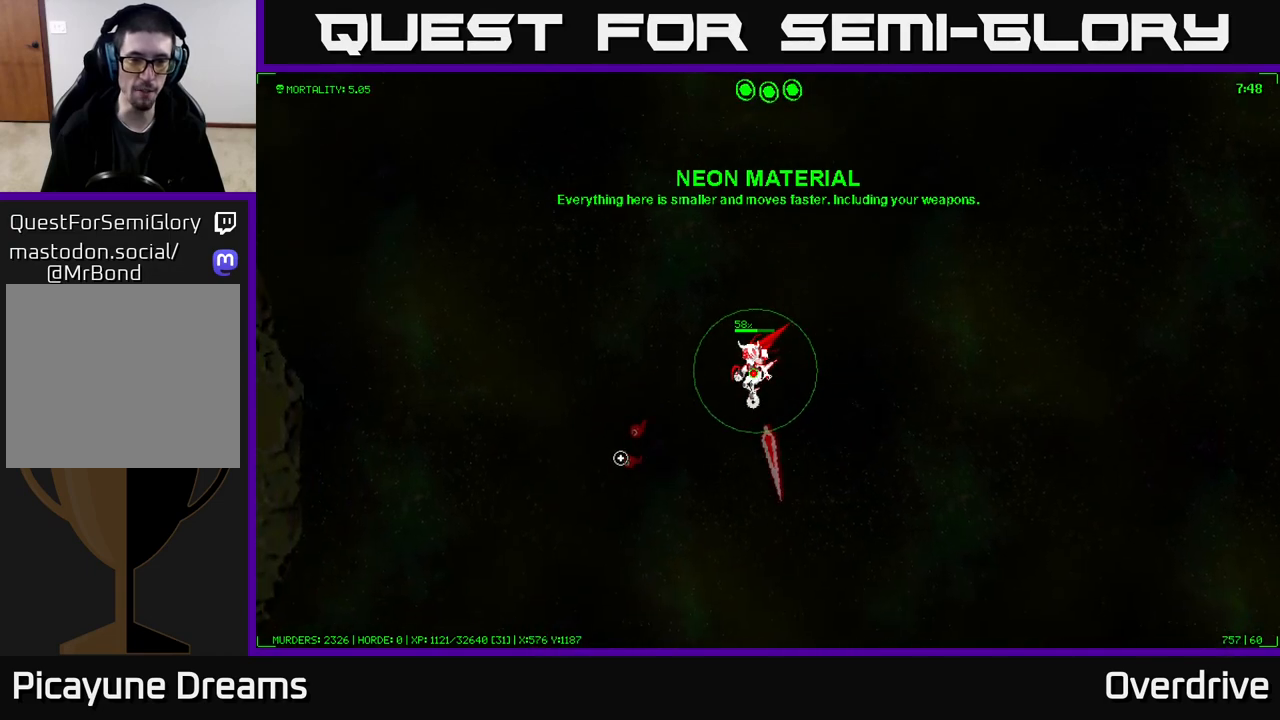
{"buttons": [], "left_stick": "down-left", "right_stick": "left", "events": [[133, "right_stick", "left"]]}
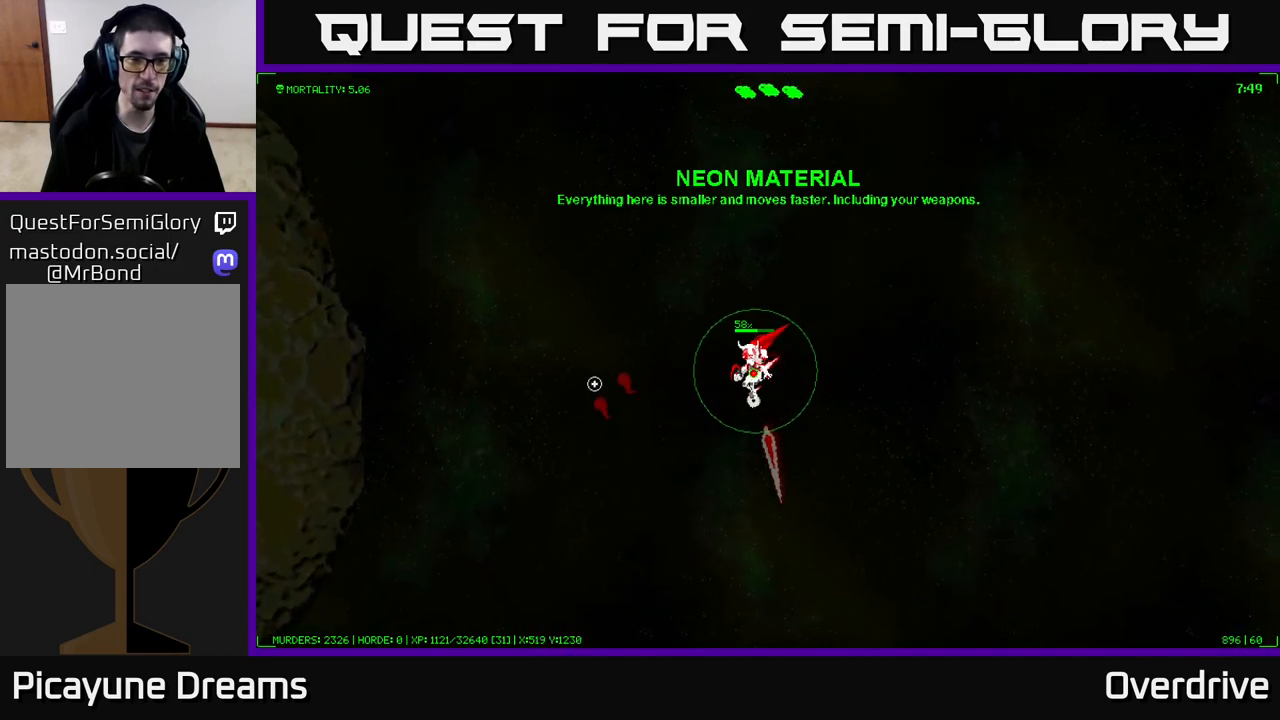
{"buttons": [], "left_stick": "down-left", "right_stick": "left", "events": [[150, "right_stick", "down-left"], [433, "right_stick", "left"]]}
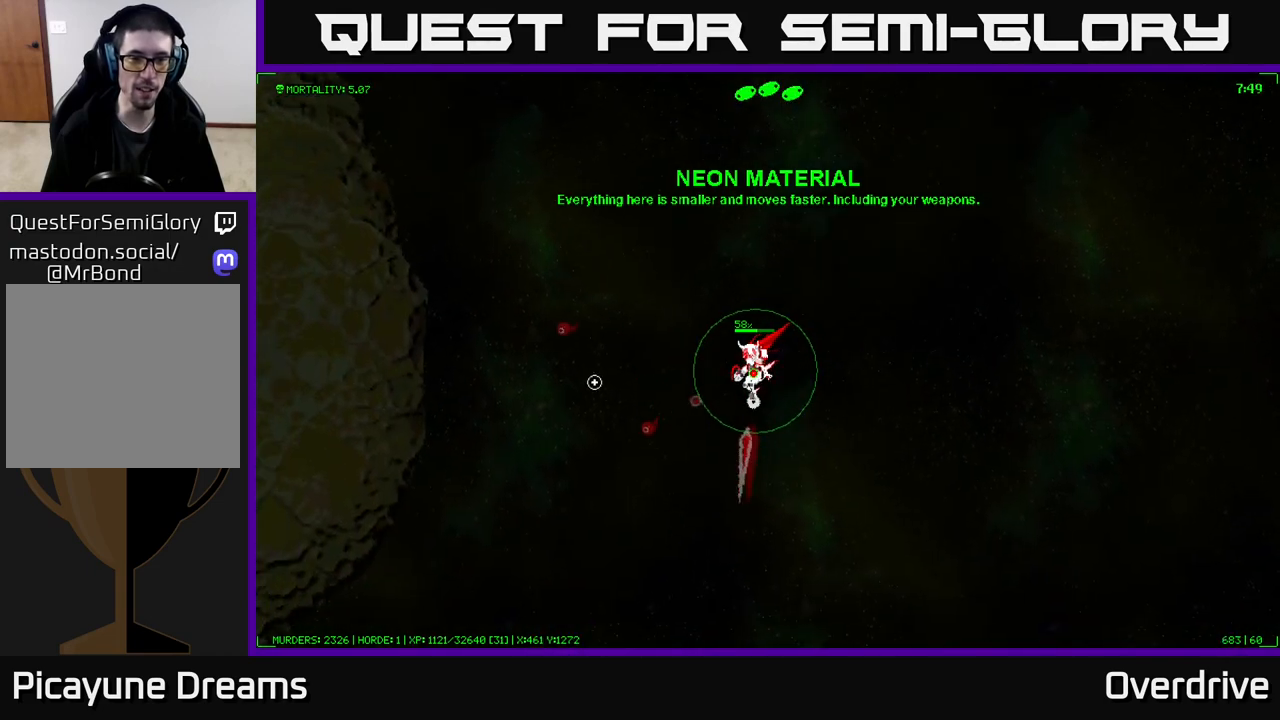
{"buttons": [], "left_stick": "down-left", "right_stick": "left", "events": []}
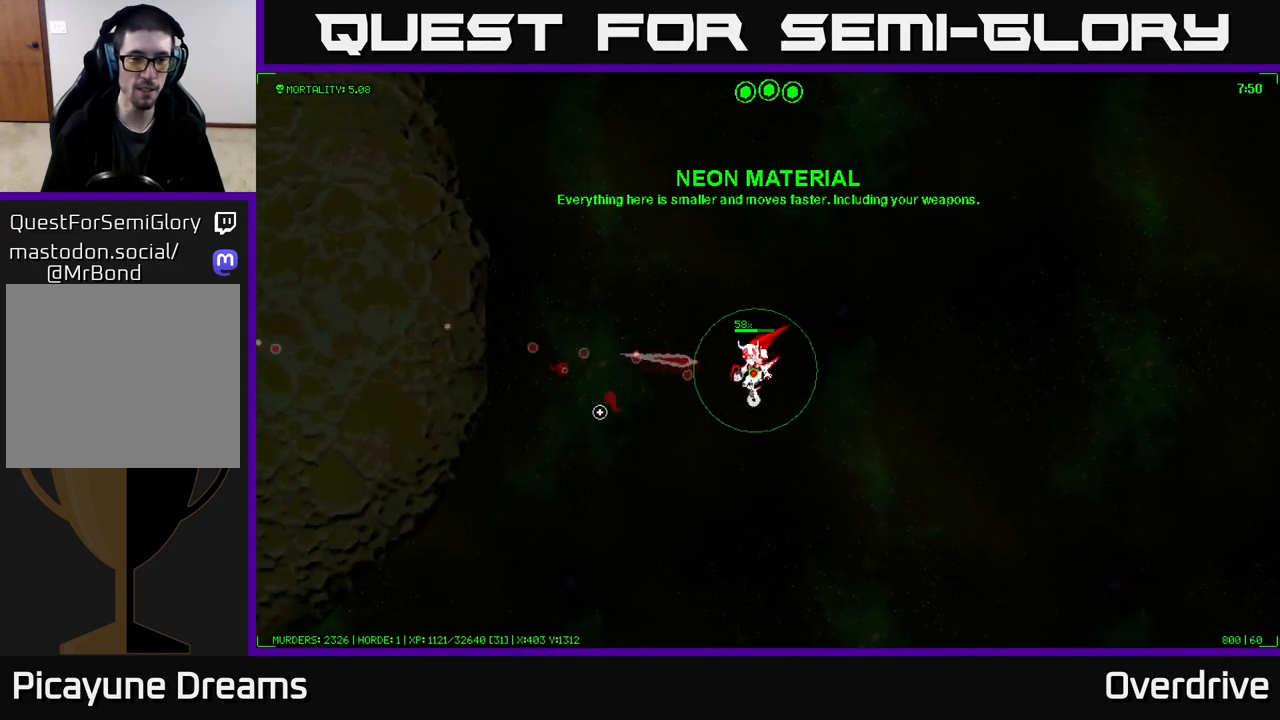
{"buttons": [], "left_stick": "down-left", "right_stick": "left", "events": []}
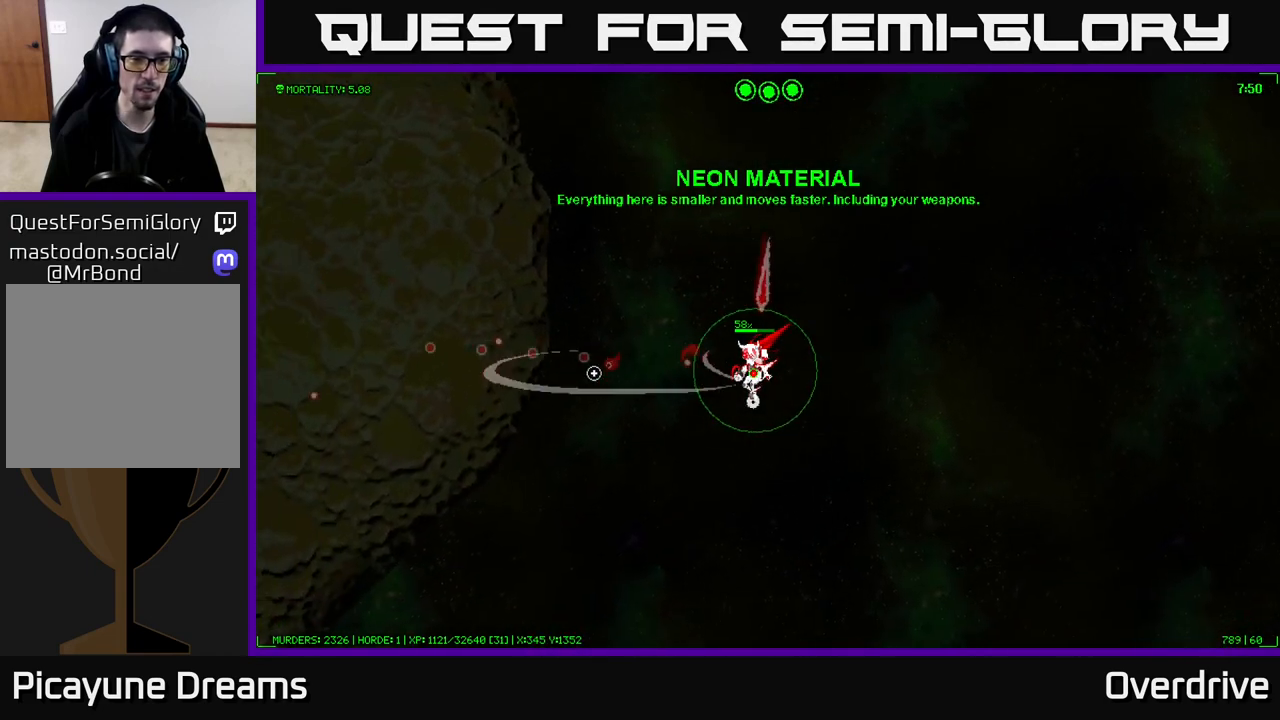
{"buttons": [], "left_stick": "down-left", "right_stick": "down-left", "events": [[300, "right_stick", "down-left"]]}
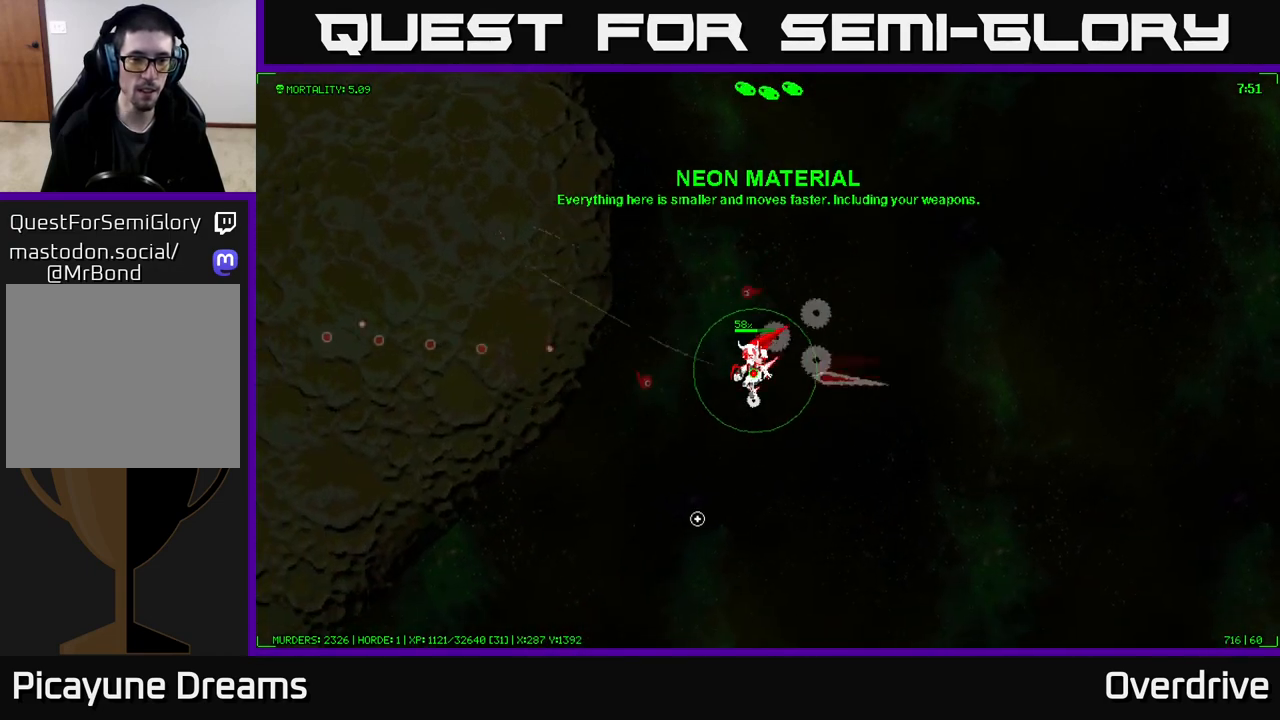
{"buttons": [], "left_stick": "down-left", "right_stick": "center", "events": [[67, "right_stick", "left"], [367, "right_stick", "center"]]}
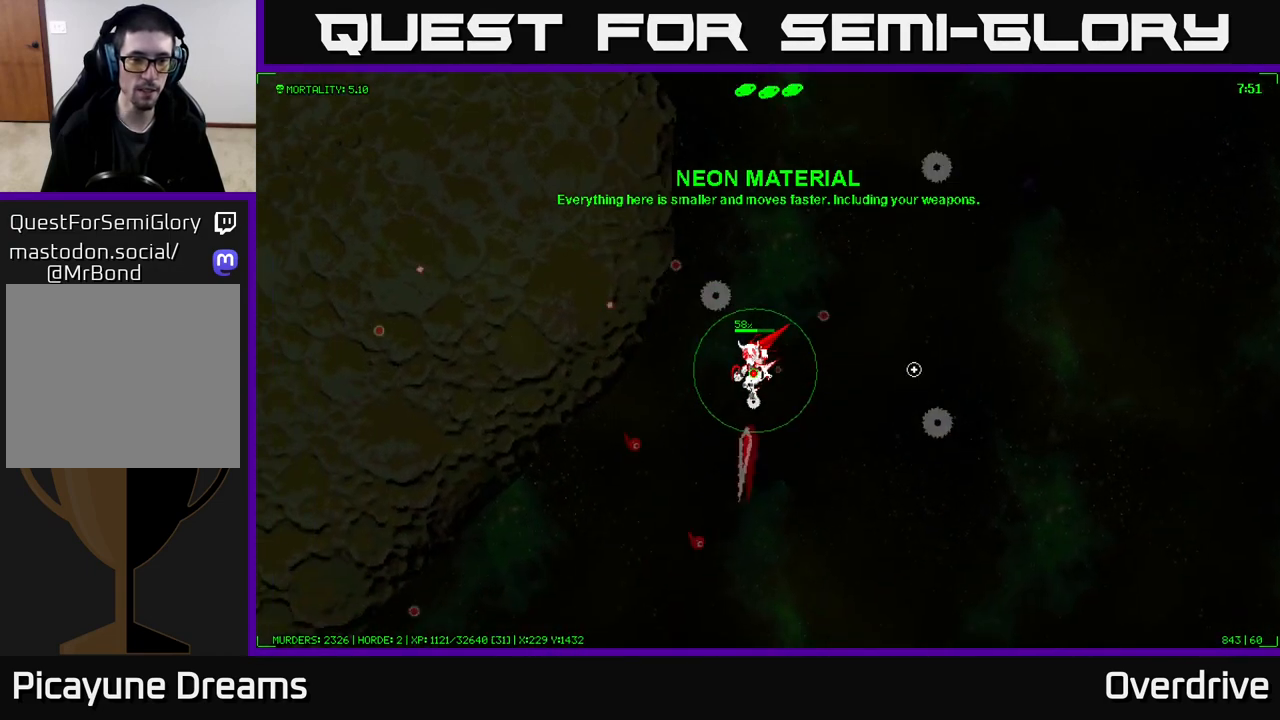
{"buttons": [], "left_stick": "down-left", "right_stick": "center", "events": []}
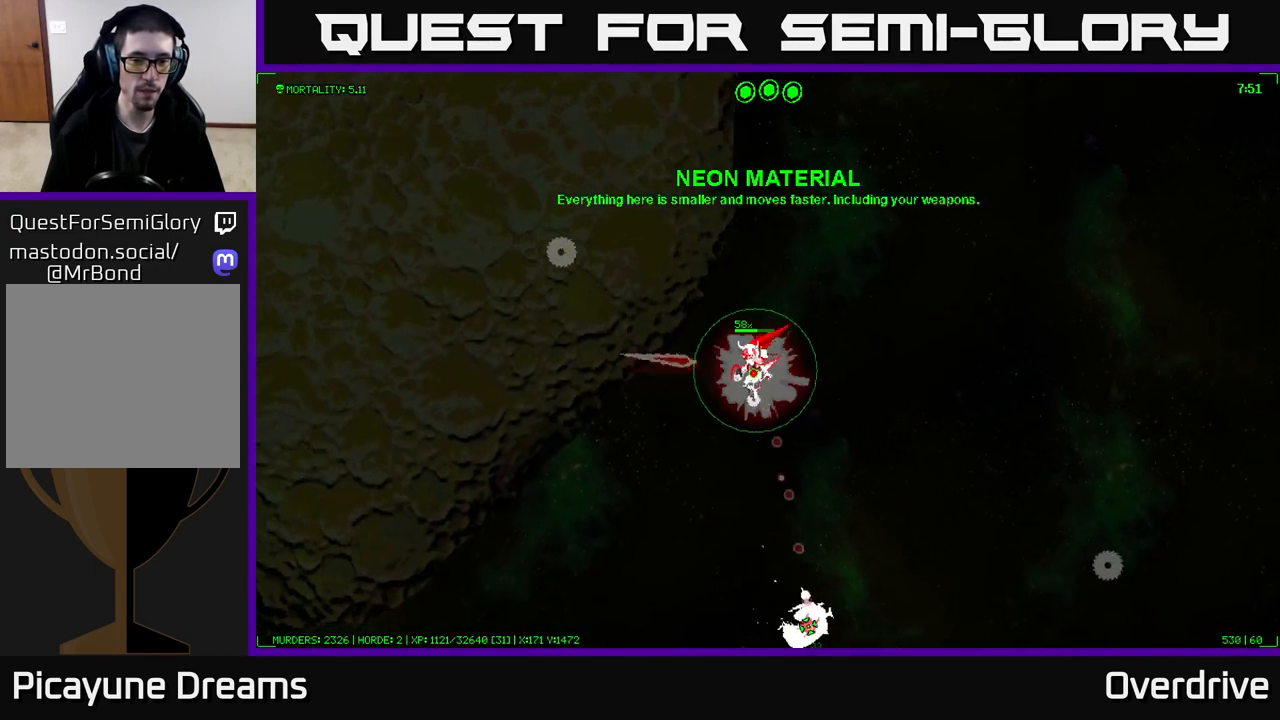
{"buttons": [], "left_stick": "down", "right_stick": "center", "events": [[367, "left_stick", "down"]]}
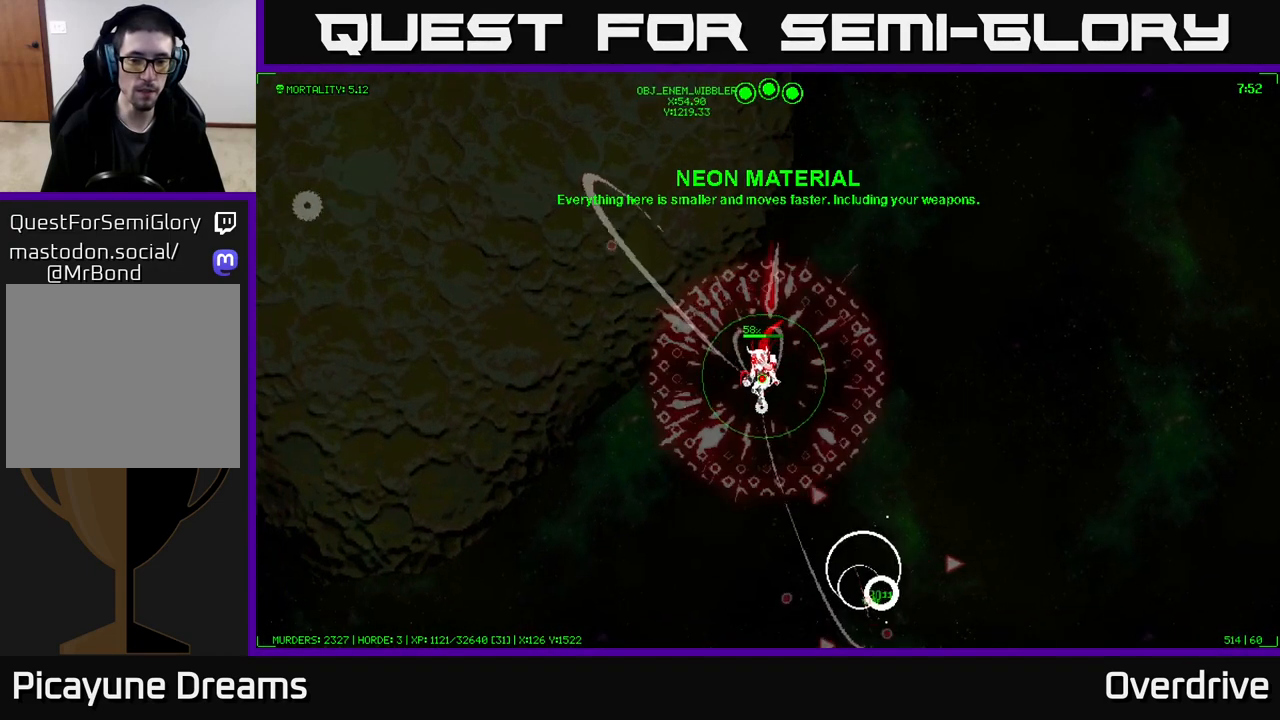
{"buttons": [], "left_stick": "down-right", "right_stick": "center", "events": [[233, "left_stick", "down-right"]]}
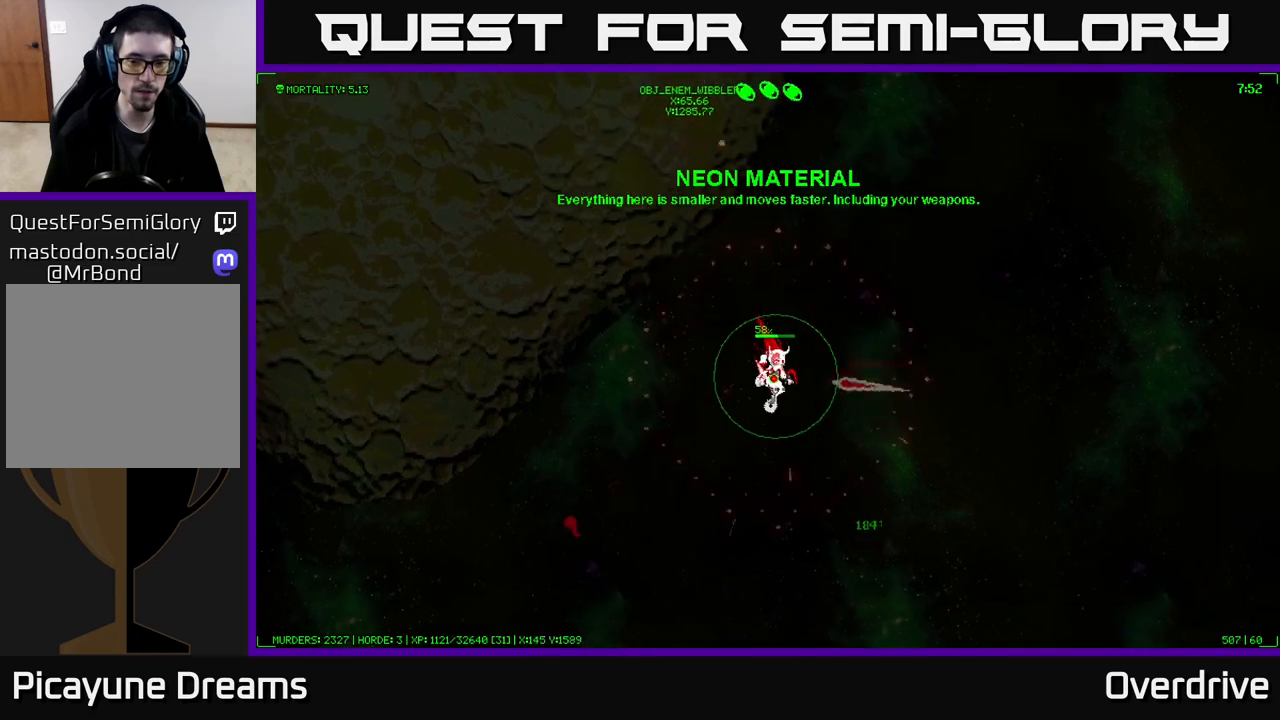
{"buttons": [], "left_stick": "down", "right_stick": "center", "events": [[450, "left_stick", "down"]]}
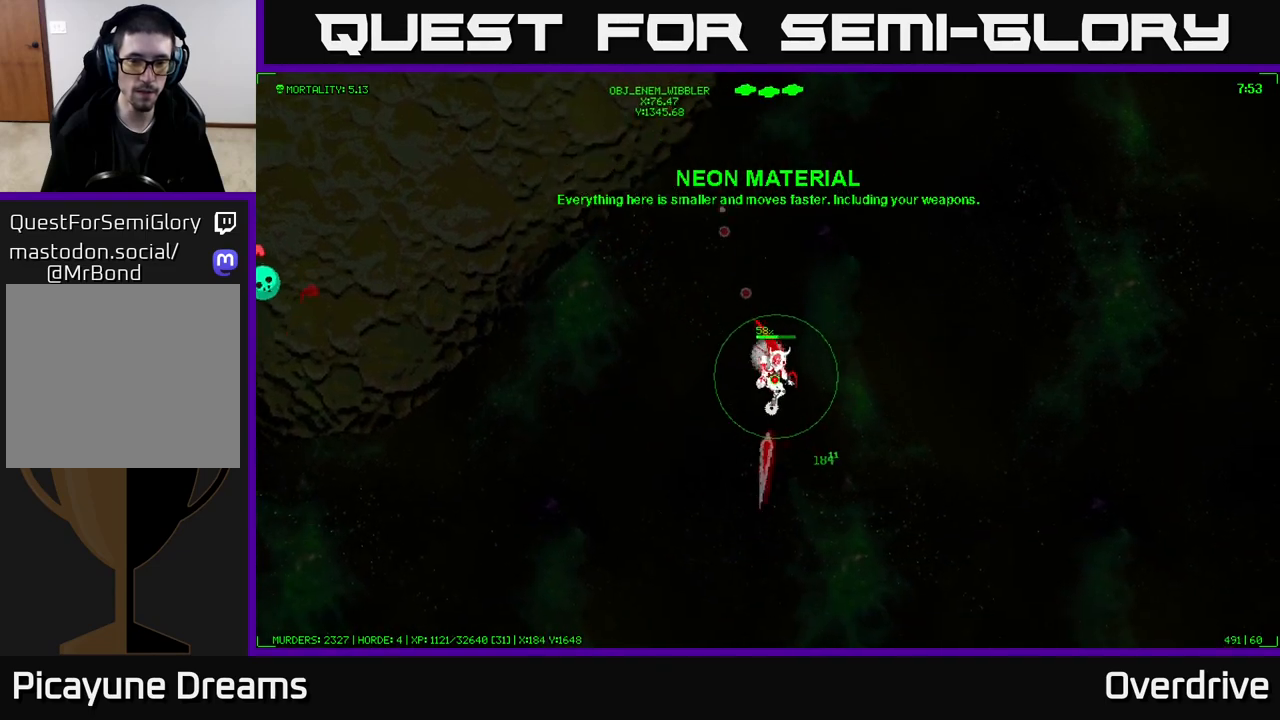
{"buttons": [], "left_stick": "left", "right_stick": "center", "events": [[183, "left_stick", "left"]]}
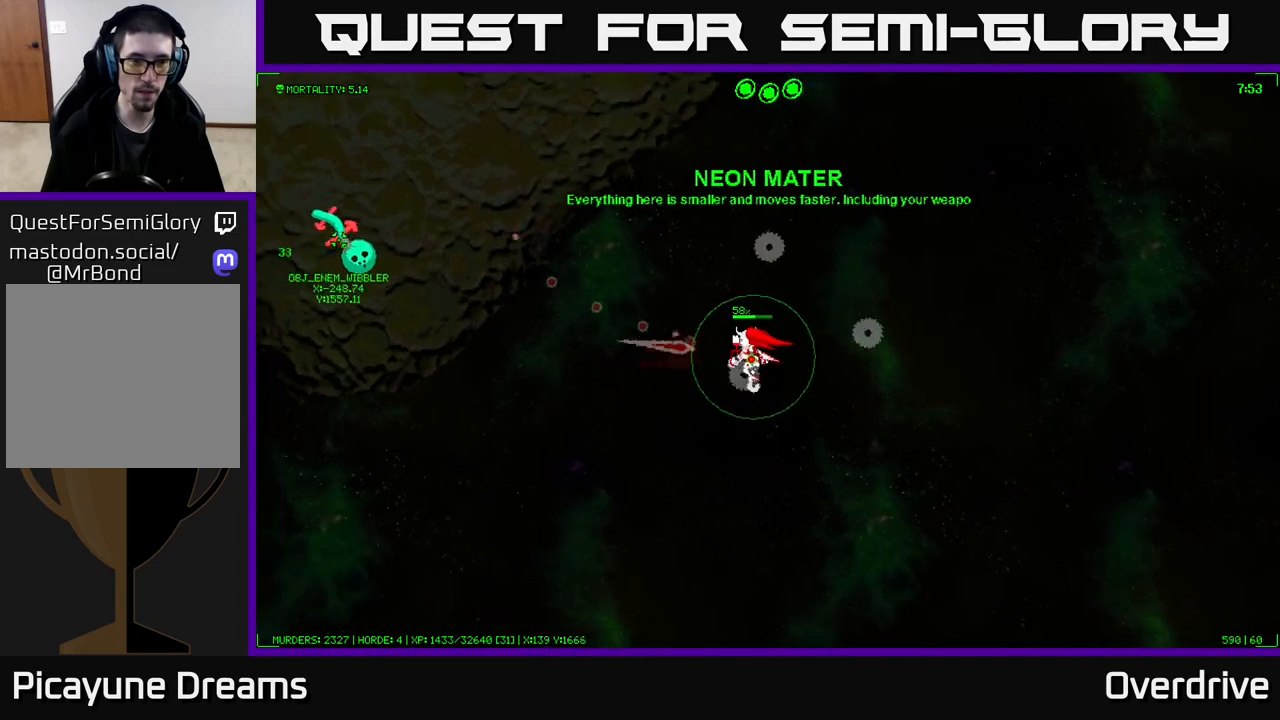
{"buttons": [], "left_stick": "left", "right_stick": "center", "events": []}
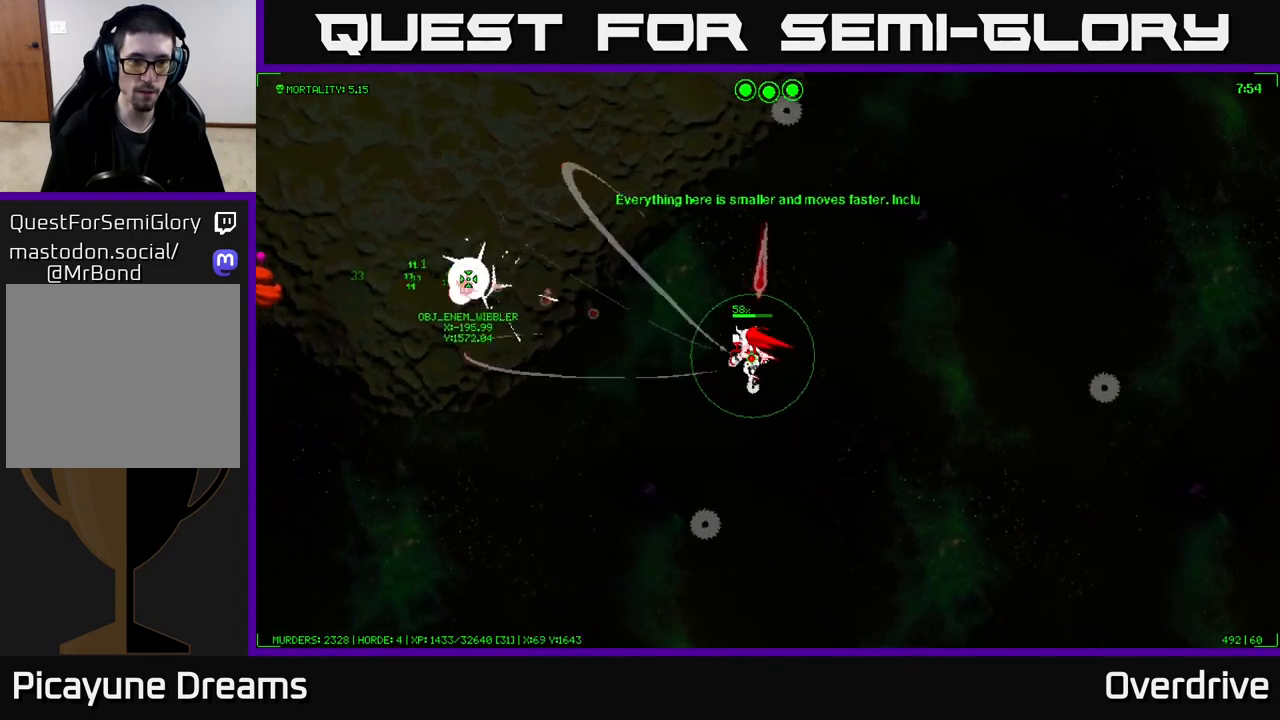
{"buttons": [], "left_stick": "left", "right_stick": "center", "events": []}
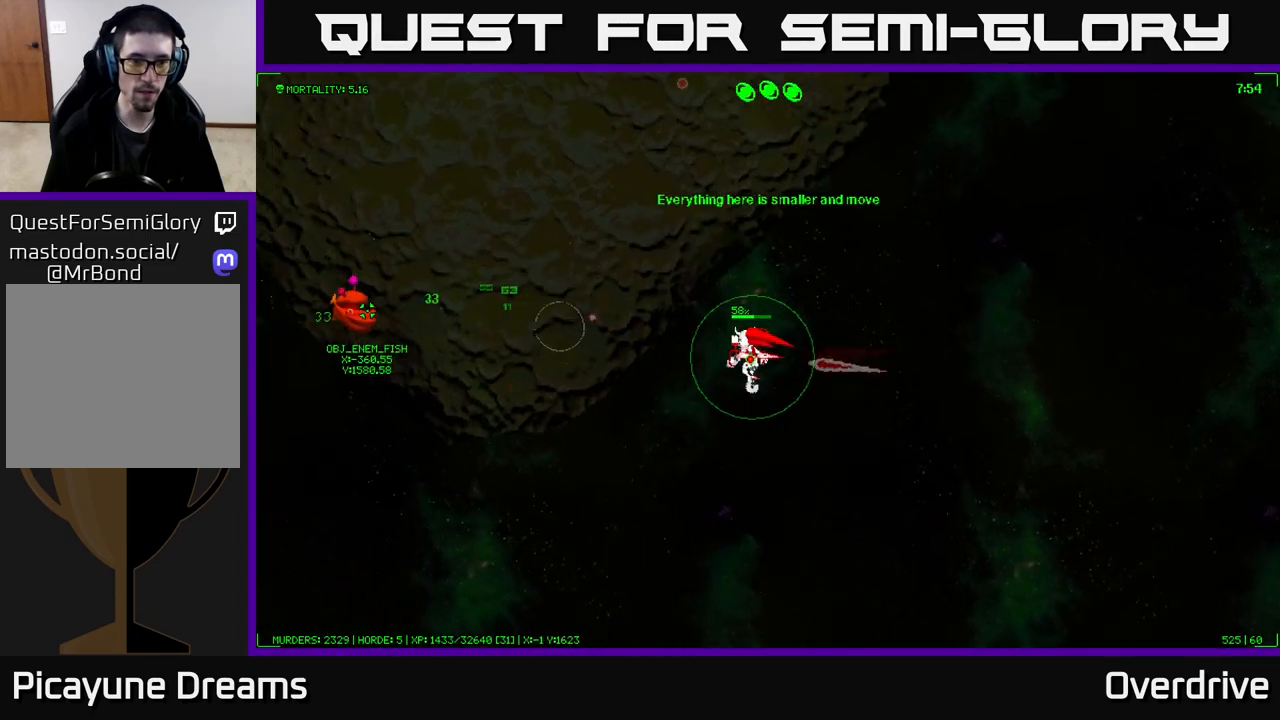
{"buttons": [], "left_stick": "left", "right_stick": "center", "events": []}
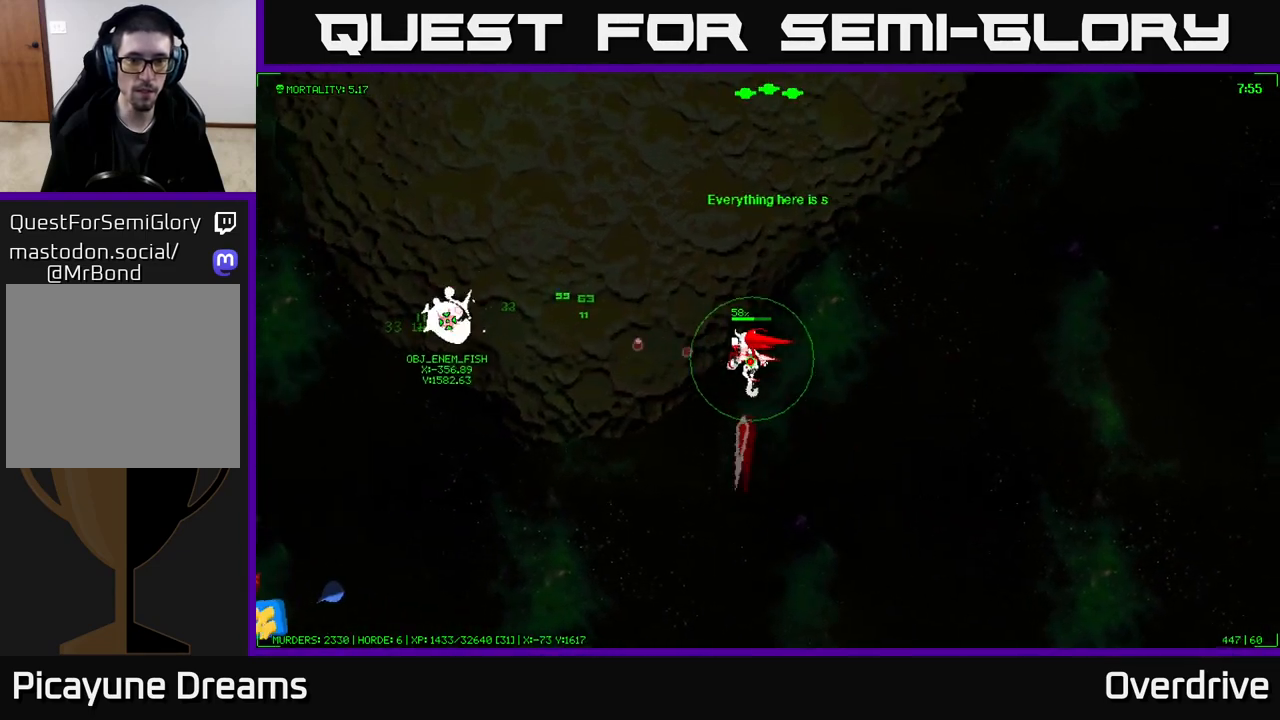
{"buttons": [], "left_stick": "down-left", "right_stick": "center", "events": [[183, "left_stick", "down-left"]]}
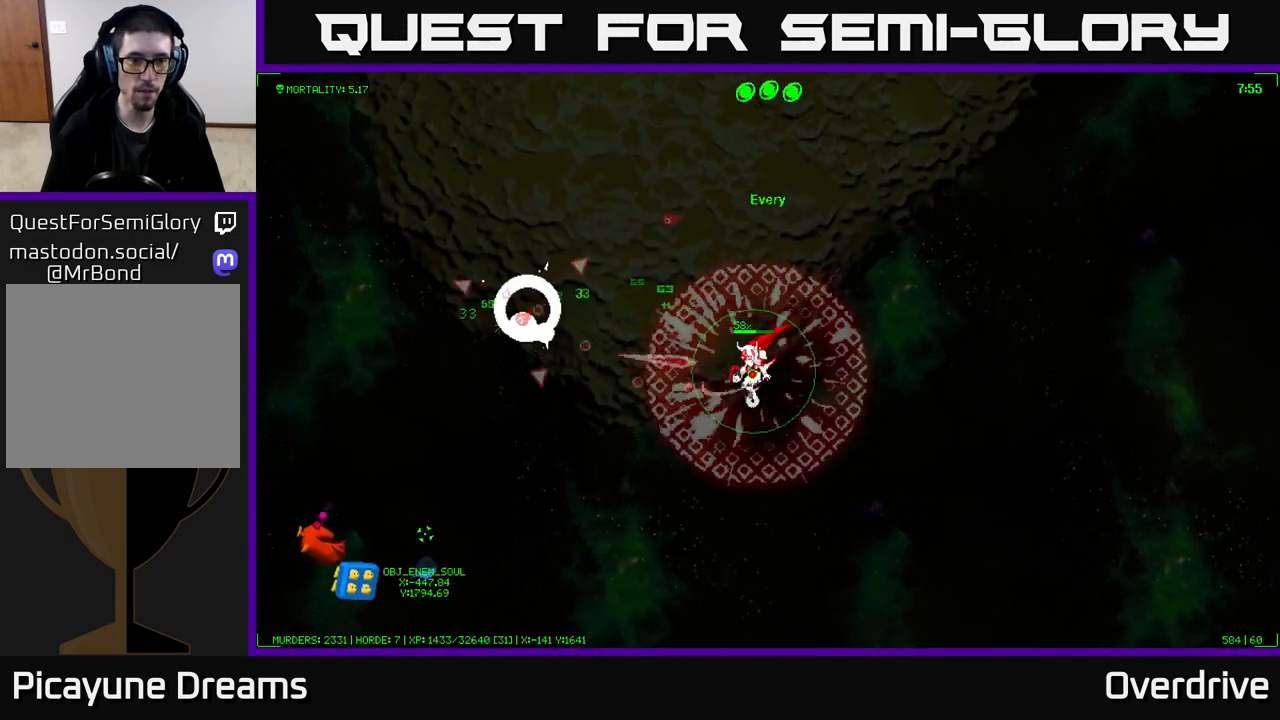
{"buttons": [], "left_stick": "down-left", "right_stick": "center", "events": []}
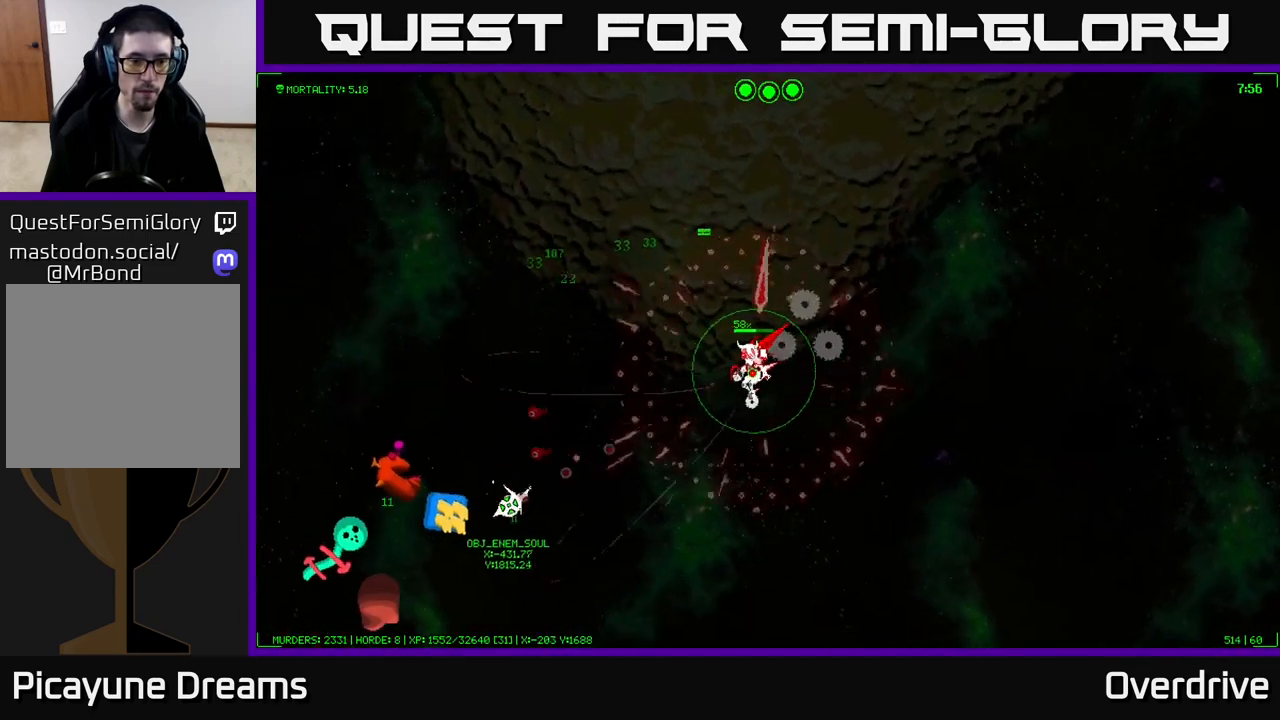
{"buttons": [], "left_stick": "down-left", "right_stick": "center", "events": []}